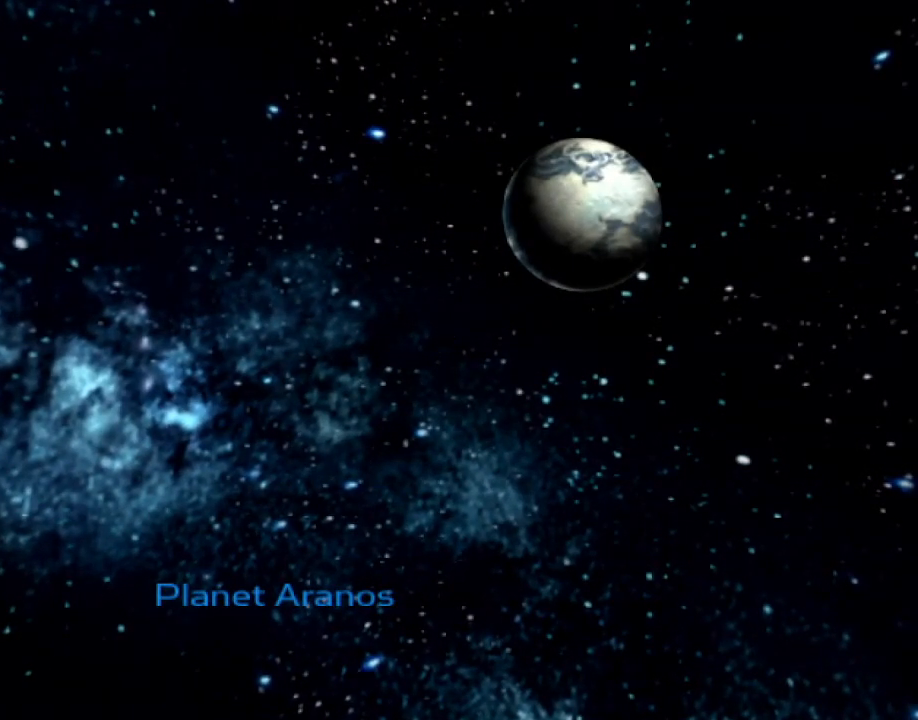
Gameplay with a controller (PlayStation layout); each line is a JSON object with the inputs held at the frame after it (dt_ms = milliseconds from this image to that frame). "events" lists button and stick changes between this image and that frame as [ms after this image, input, new state], when the widget could be followed in between. Not read: L3 R3.
{"dt_ms": 500, "buttons": [], "left_stick": "down-right", "right_stick": "center", "events": [[83, "left_stick", "right"], [333, "left_stick", "down-right"]]}
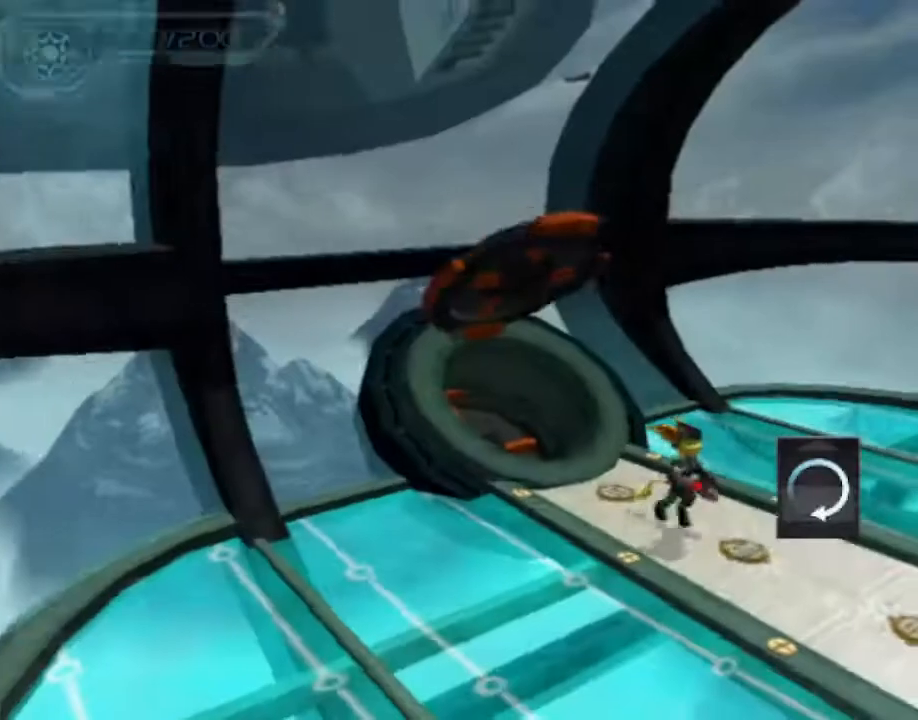
{"dt_ms": 500, "buttons": [], "left_stick": "down-right", "right_stick": "center", "events": []}
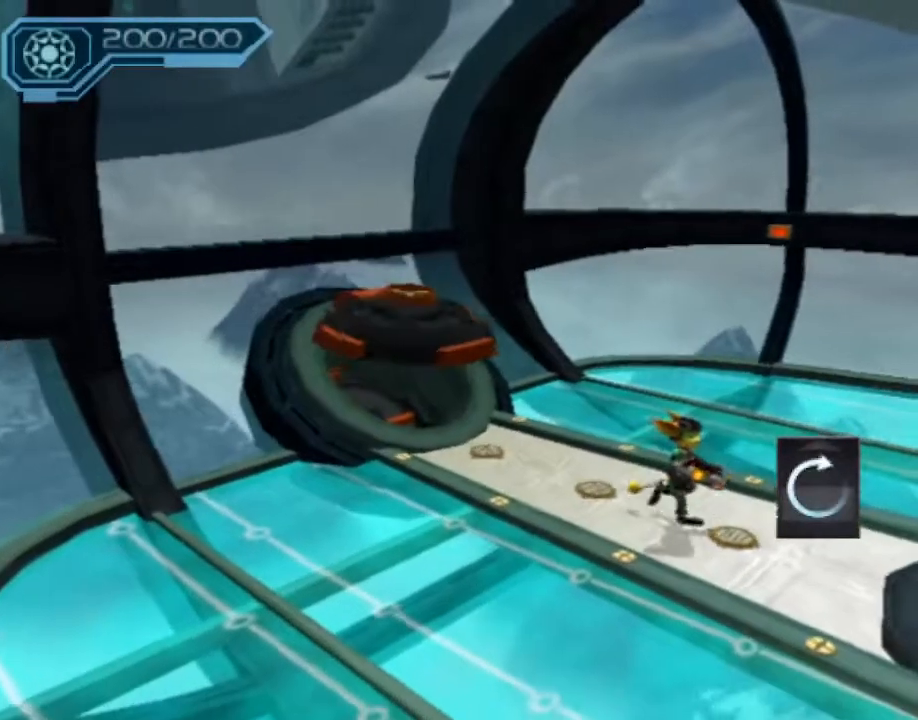
{"dt_ms": 500, "buttons": ["CROSS", "R1"], "left_stick": "down", "right_stick": "center", "events": [[383, "CROSS", "down"], [400, "R1", "down"], [417, "left_stick", "down"]]}
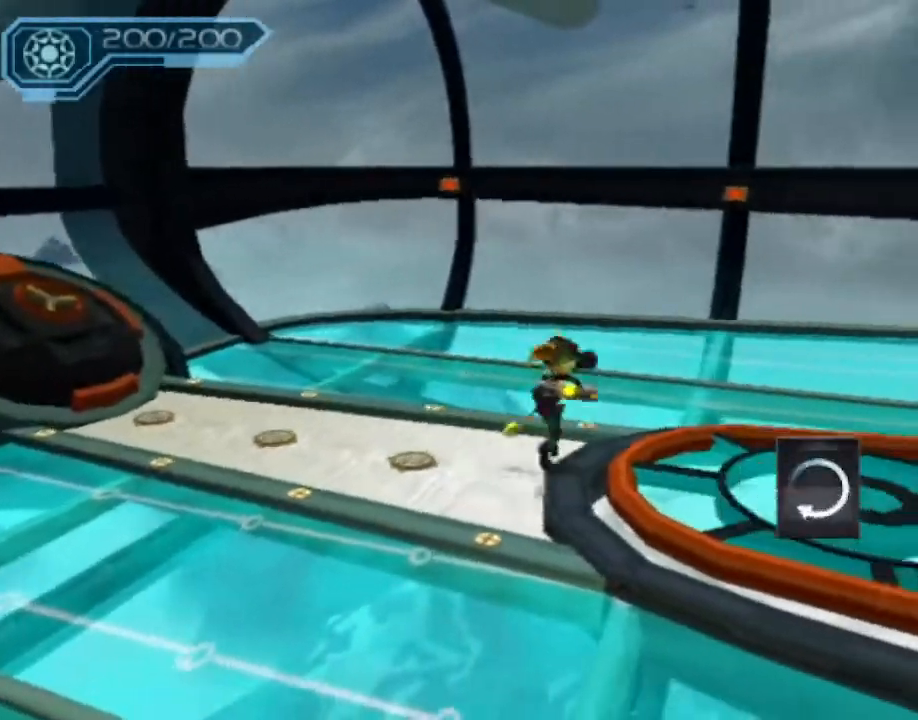
{"dt_ms": 1000, "buttons": ["R2"], "left_stick": "up-right", "right_stick": "center"}
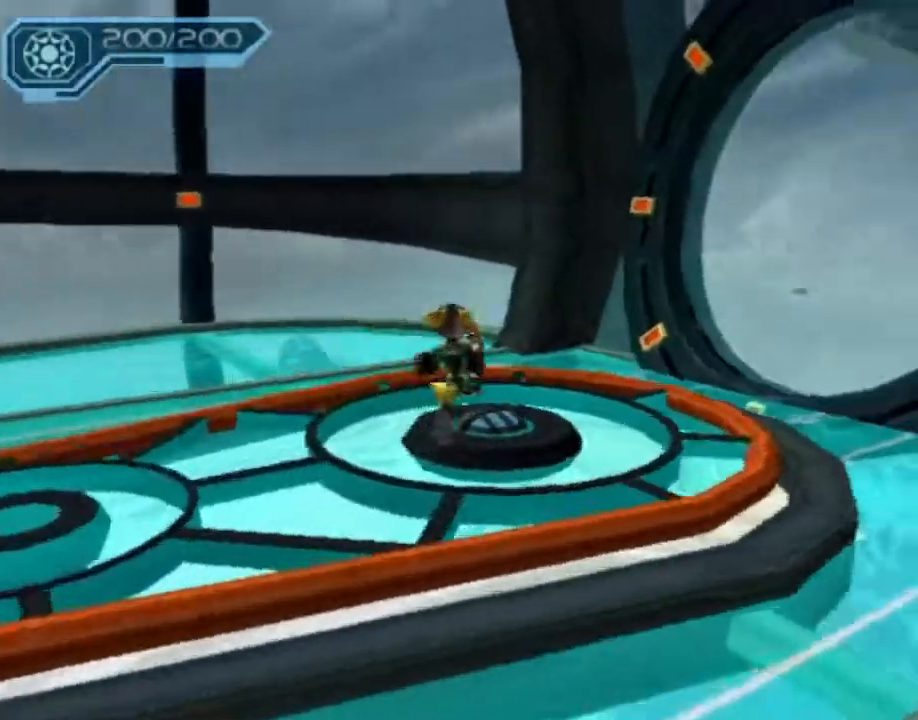
{"dt_ms": 1000, "buttons": ["CIRCLE", "R2"], "left_stick": "down-right", "right_stick": "center"}
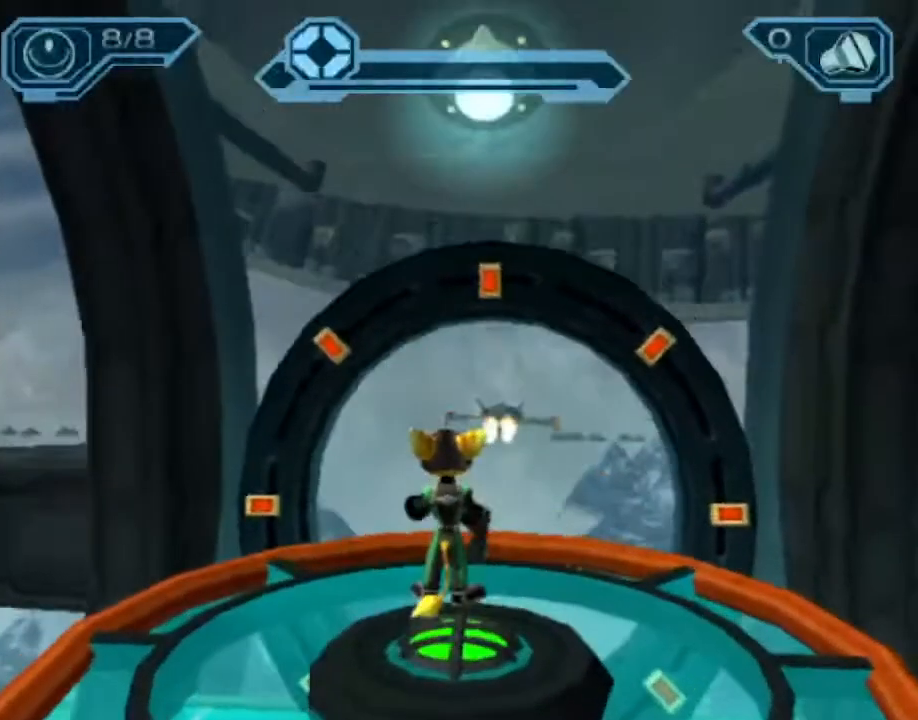
{"dt_ms": 500, "buttons": ["R2"], "left_stick": "center", "right_stick": "center", "events": [[33, "CIRCLE", "up"], [33, "right_stick", "left"], [167, "right_stick", "center"], [233, "left_stick", "center"]]}
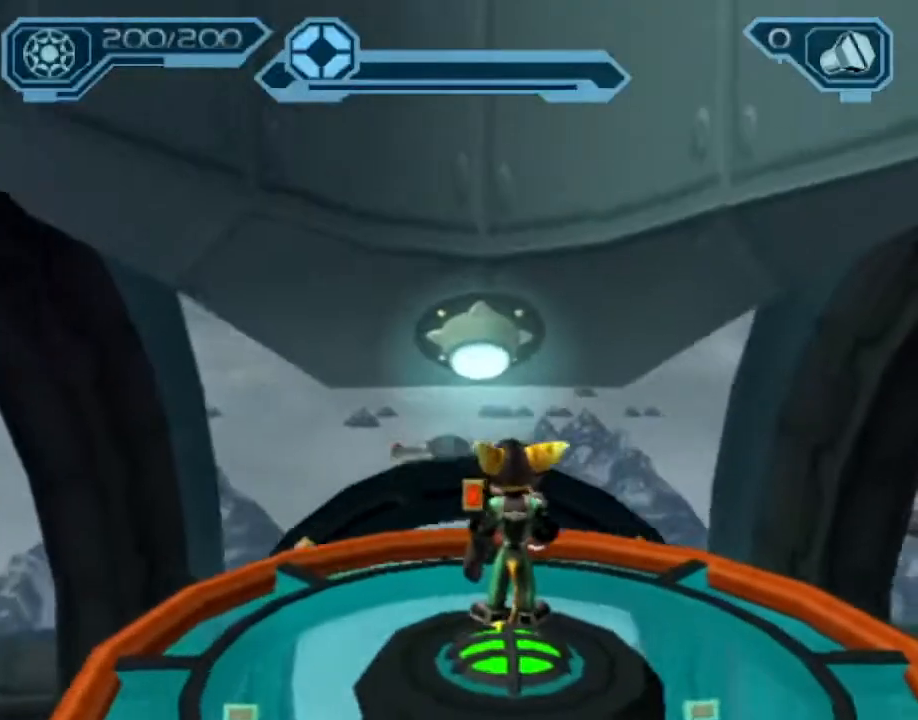
{"dt_ms": 500, "buttons": ["R2"], "left_stick": "center", "right_stick": "center", "events": [[267, "right_stick", "left"], [367, "left_stick", "down-left"], [417, "right_stick", "center"], [500, "left_stick", "center"]]}
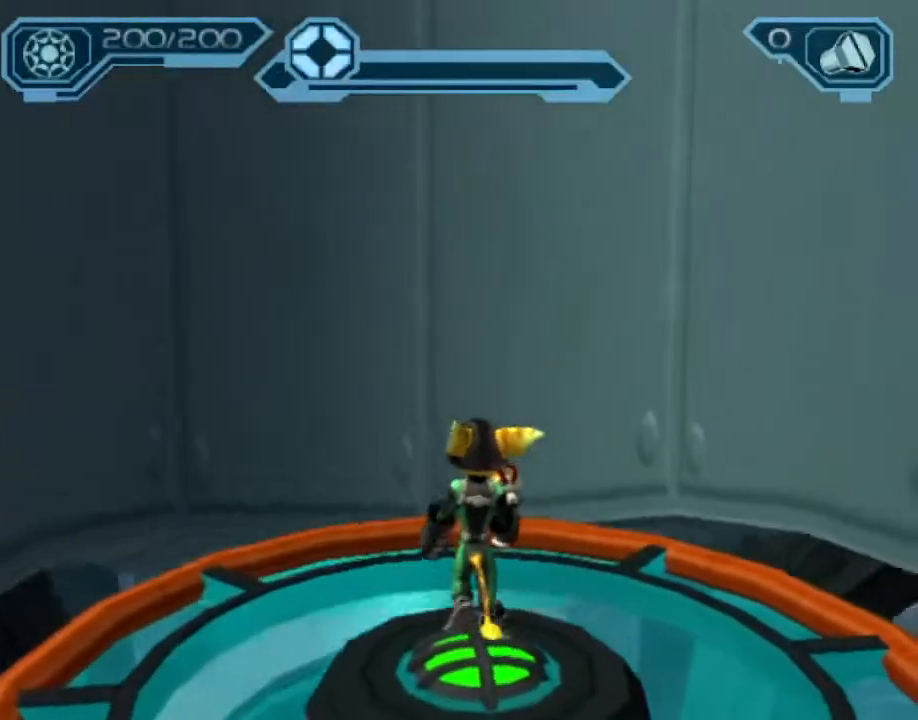
{"dt_ms": 500, "buttons": ["R2"], "left_stick": "center", "right_stick": "center", "events": [[383, "left_stick", "down-left"], [500, "left_stick", "center"]]}
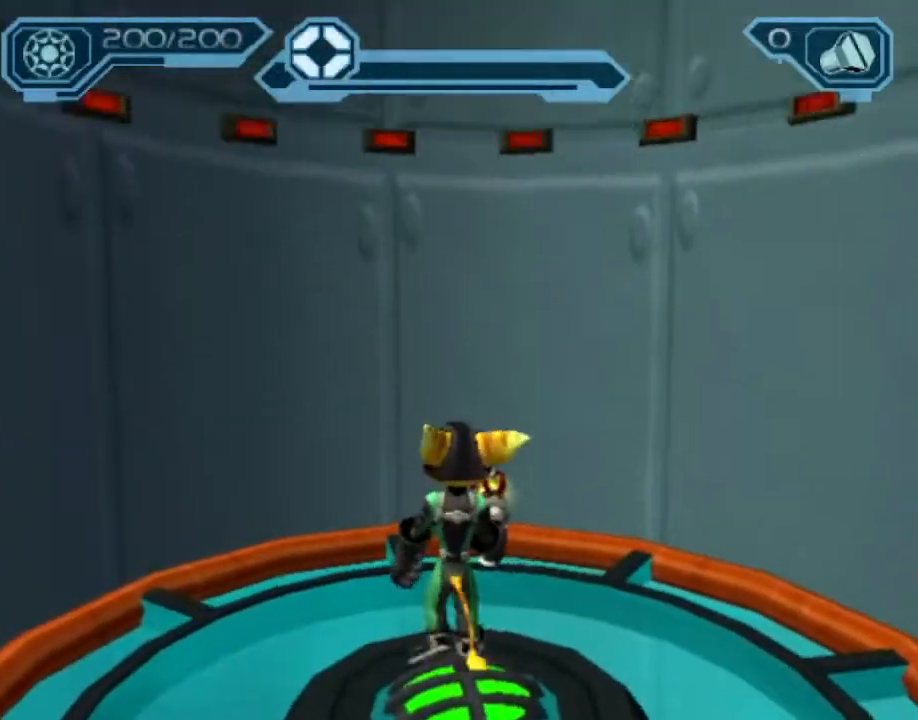
{"dt_ms": 500, "buttons": ["R2"], "left_stick": "down-left", "right_stick": "center", "events": [[400, "left_stick", "down-left"]]}
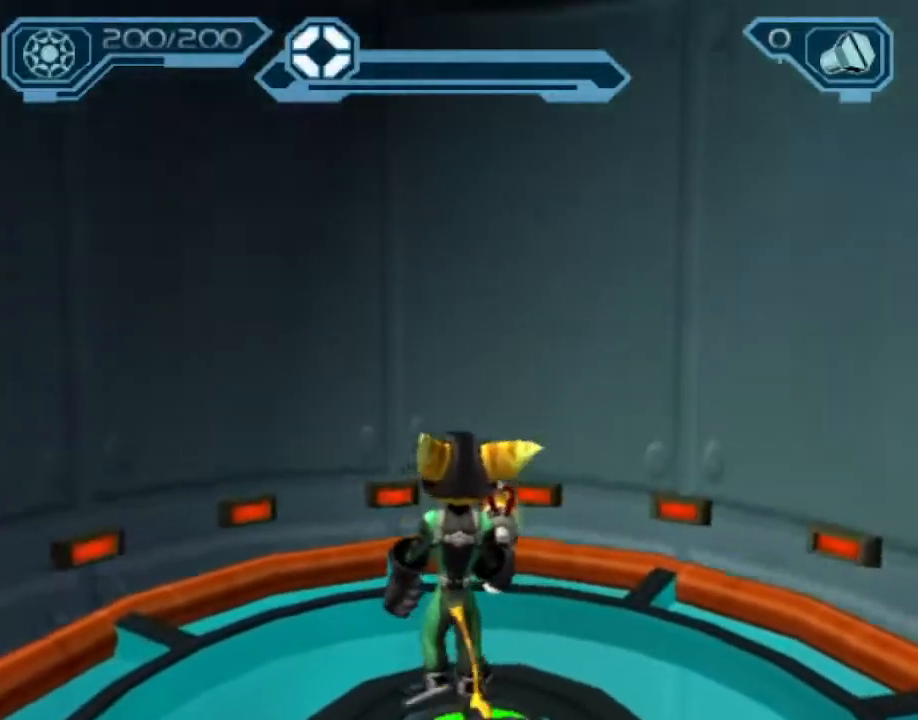
{"dt_ms": 500, "buttons": [], "left_stick": "center", "right_stick": "center", "events": [[67, "left_stick", "center"], [233, "R2", "up"]]}
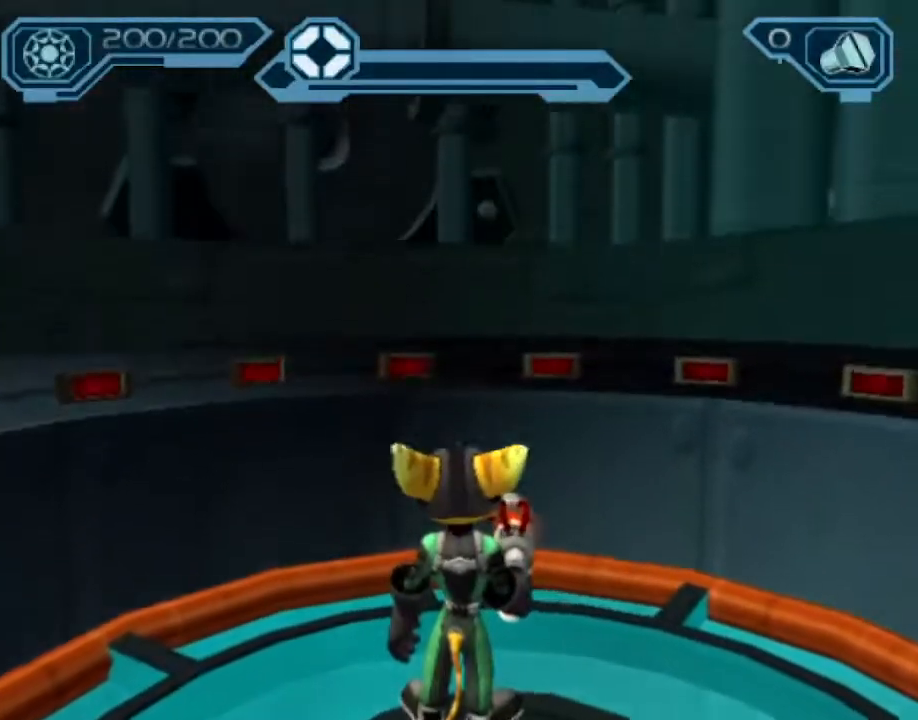
{"dt_ms": 500, "buttons": [], "left_stick": "center", "right_stick": "center", "events": []}
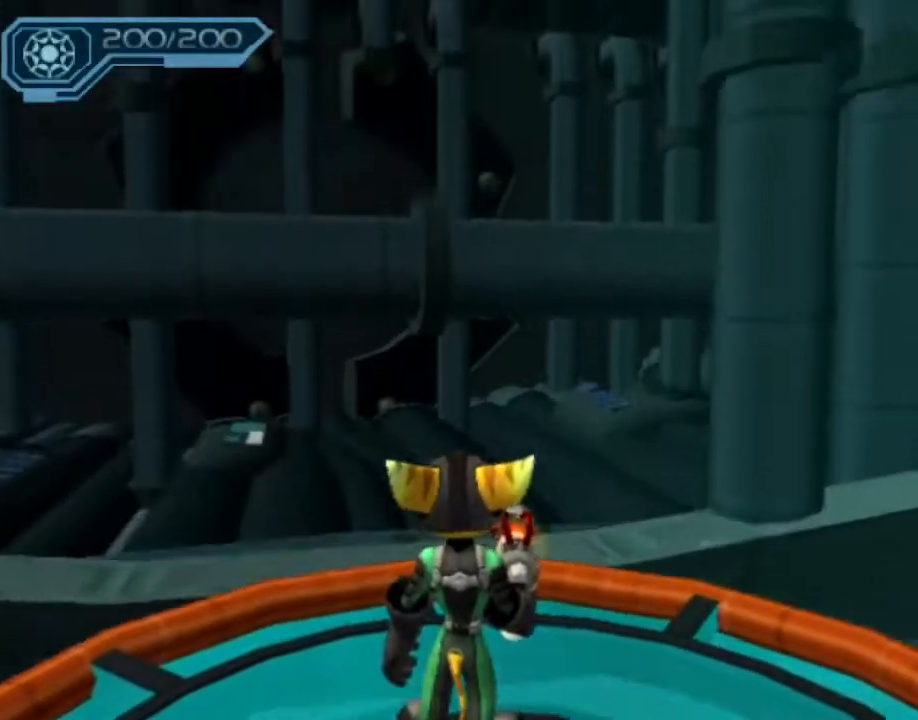
{"dt_ms": 500, "buttons": [], "left_stick": "center", "right_stick": "center", "events": []}
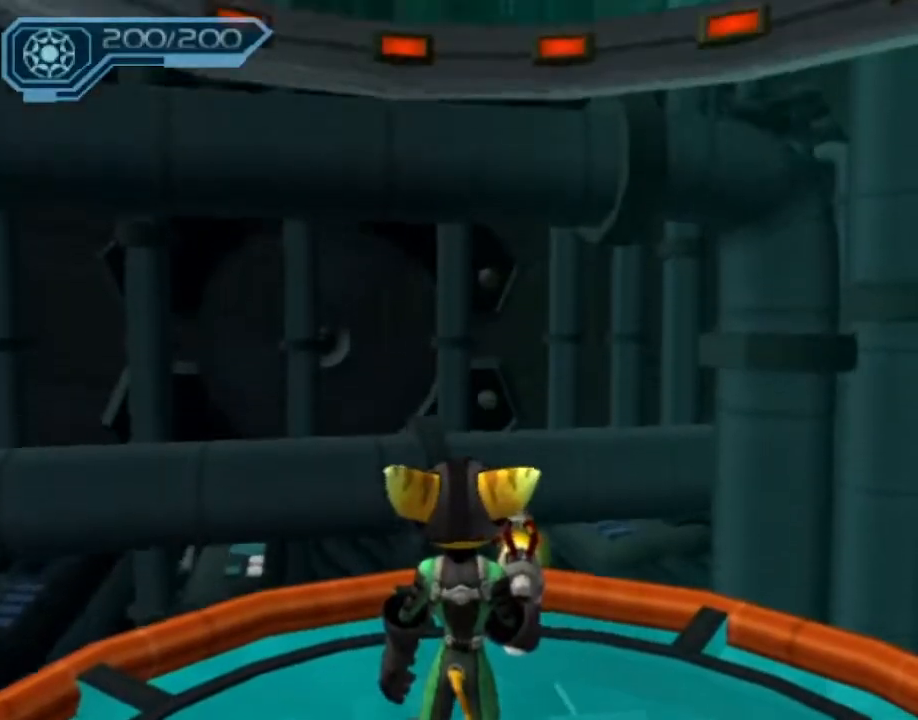
{"dt_ms": 500, "buttons": [], "left_stick": "center", "right_stick": "center", "events": []}
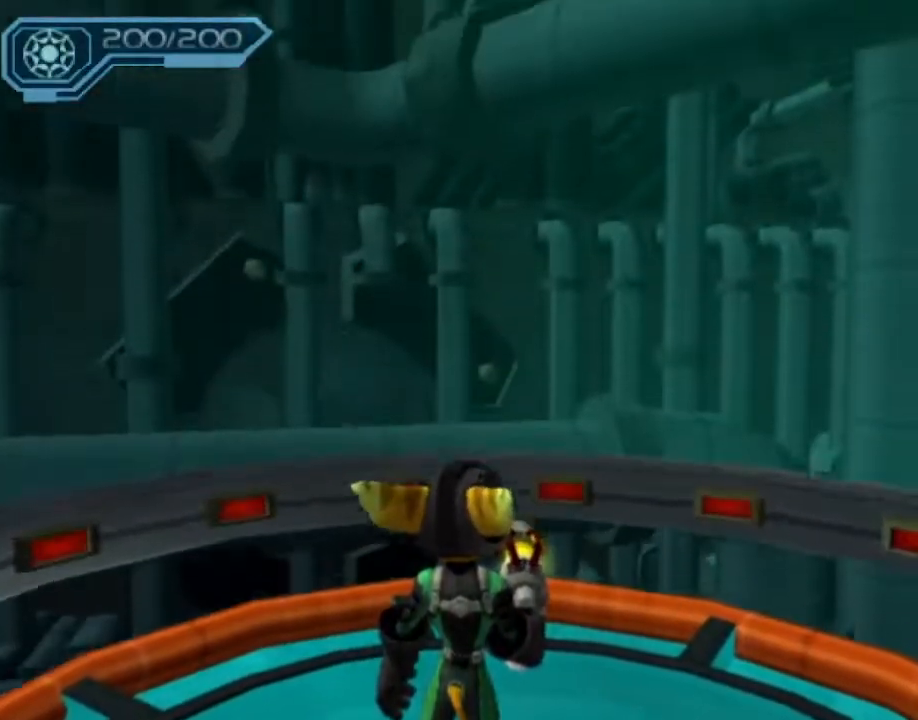
{"dt_ms": 500, "buttons": [], "left_stick": "center", "right_stick": "center", "events": []}
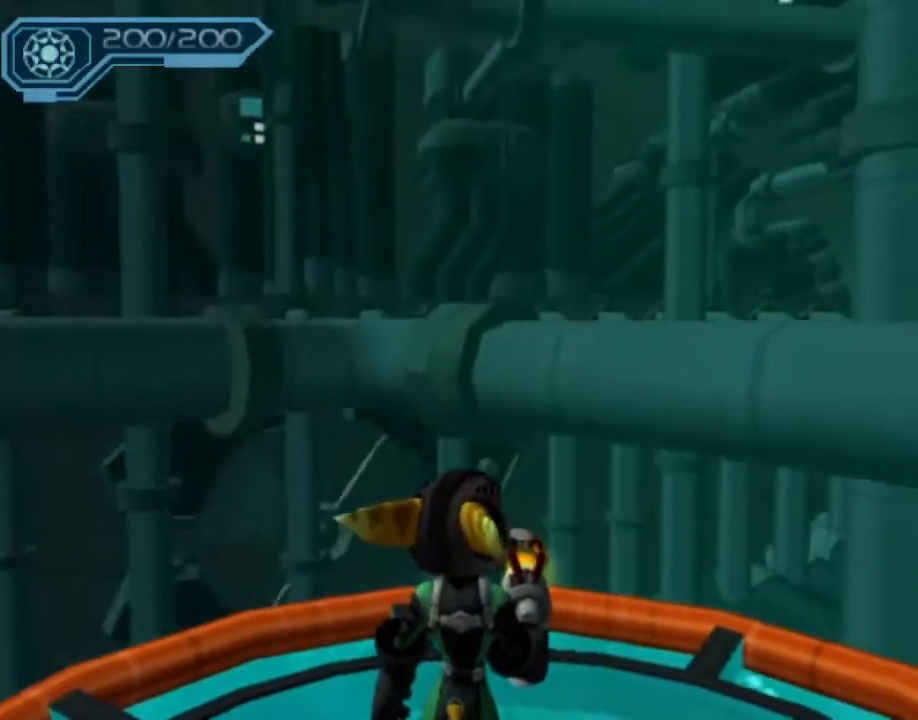
{"dt_ms": 500, "buttons": [], "left_stick": "center", "right_stick": "center", "events": []}
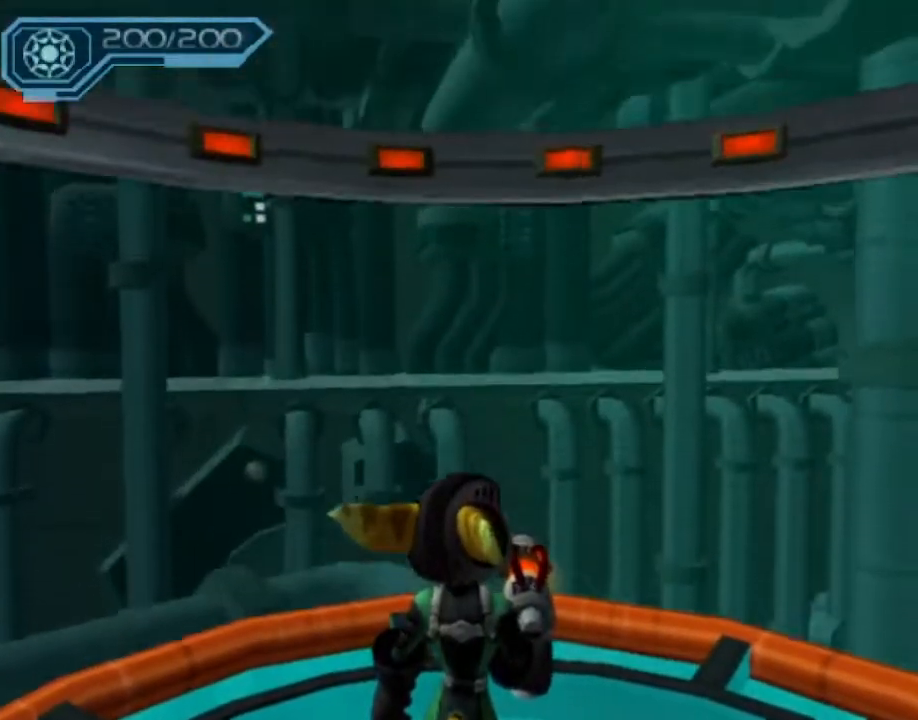
{"dt_ms": 500, "buttons": [], "left_stick": "center", "right_stick": "center", "events": []}
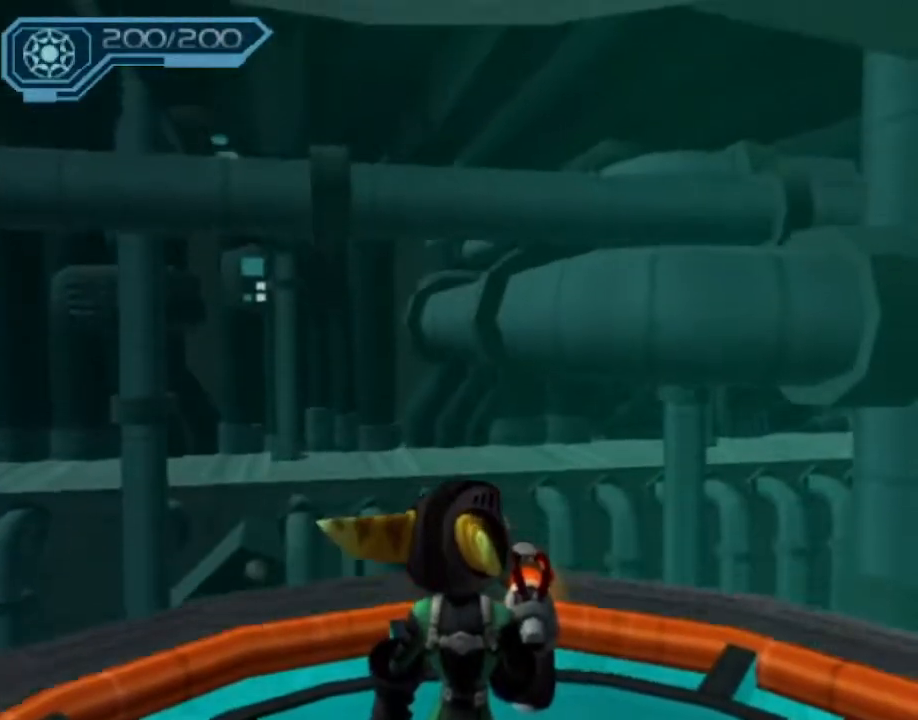
{"dt_ms": 500, "buttons": [], "left_stick": "center", "right_stick": "center", "events": []}
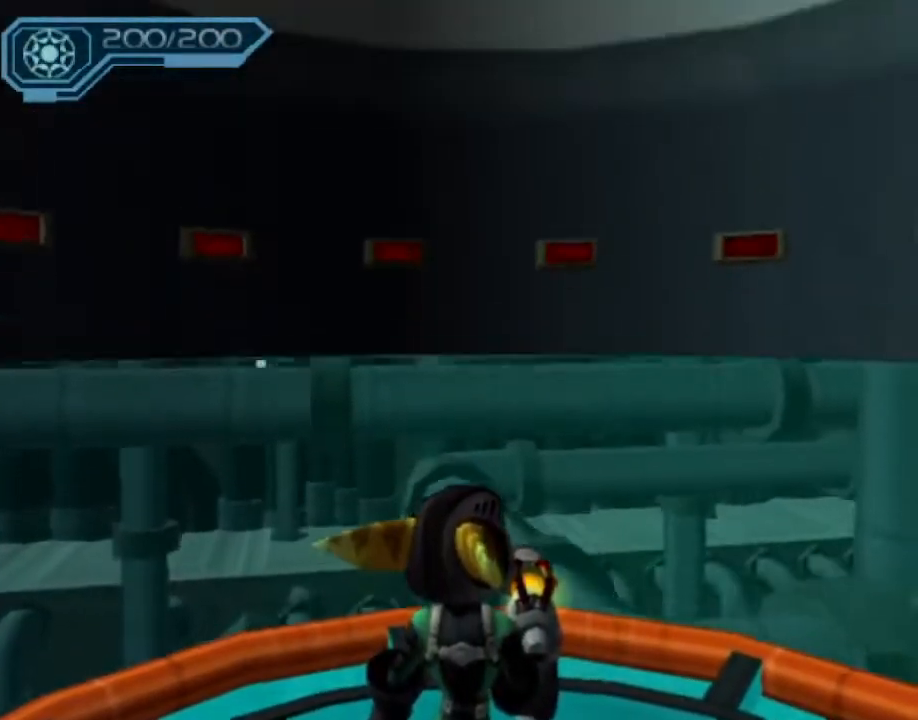
{"dt_ms": 500, "buttons": ["CROSS", "R1"], "left_stick": "up", "right_stick": "center", "events": [[183, "left_stick", "up"], [467, "CROSS", "down"], [483, "R1", "down"]]}
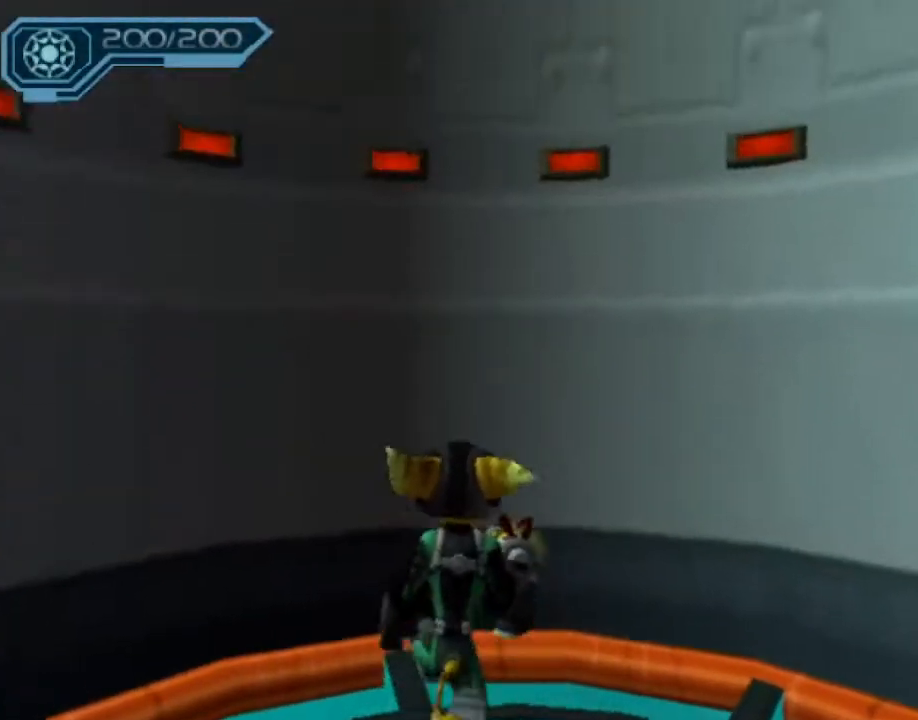
{"dt_ms": 500, "buttons": [], "left_stick": "up", "right_stick": "center", "events": [[17, "left_stick", "up-left"], [183, "left_stick", "up"], [300, "R1", "up"], [333, "CROSS", "up"]]}
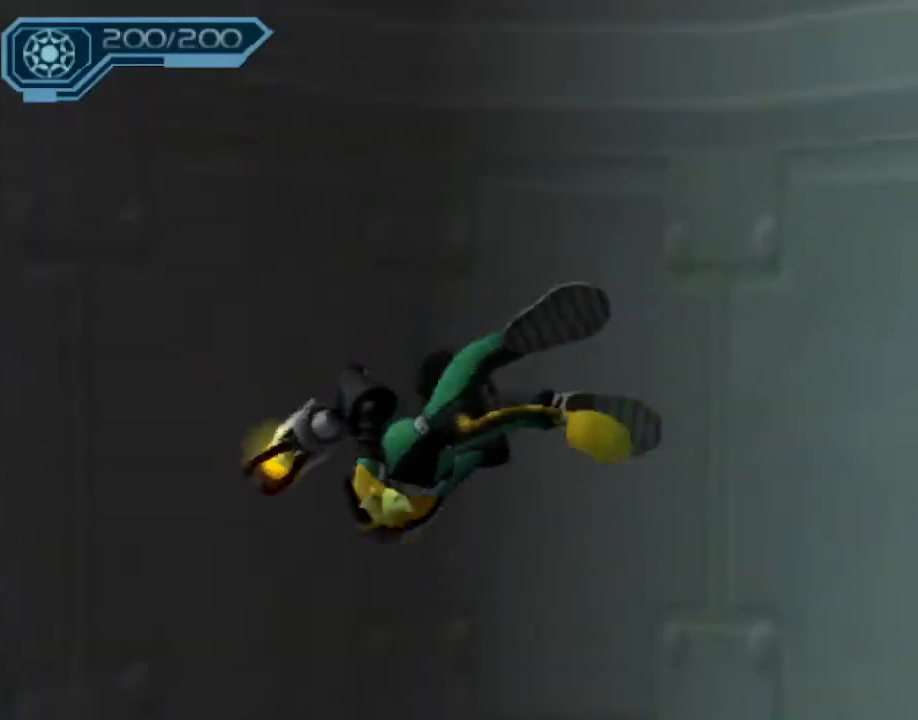
{"dt_ms": 500, "buttons": [], "left_stick": "up", "right_stick": "center", "events": [[50, "CROSS", "down"], [50, "left_stick", "up-left"], [67, "R1", "down"], [200, "left_stick", "up"], [383, "R1", "up"], [400, "CROSS", "up"]]}
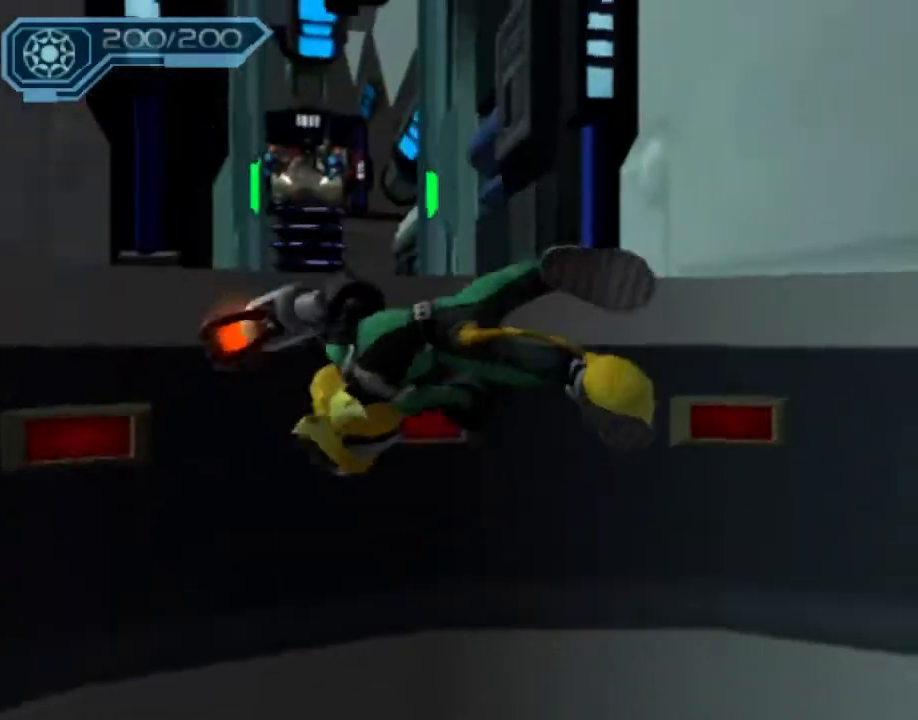
{"dt_ms": 500, "buttons": ["CROSS", "R1"], "left_stick": "up", "right_stick": "center", "events": [[150, "CROSS", "down"], [167, "left_stick", "up-left"], [183, "R1", "down"], [300, "left_stick", "up"]]}
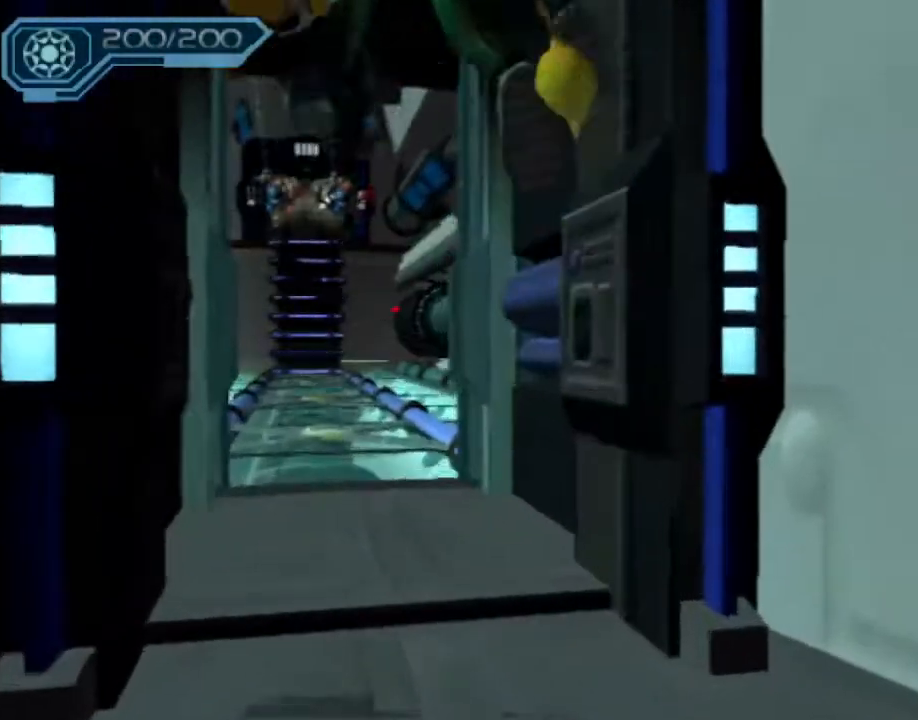
{"dt_ms": 500, "buttons": [], "left_stick": "up", "right_stick": "center", "events": [[33, "R1", "up"], [67, "CROSS", "up"]]}
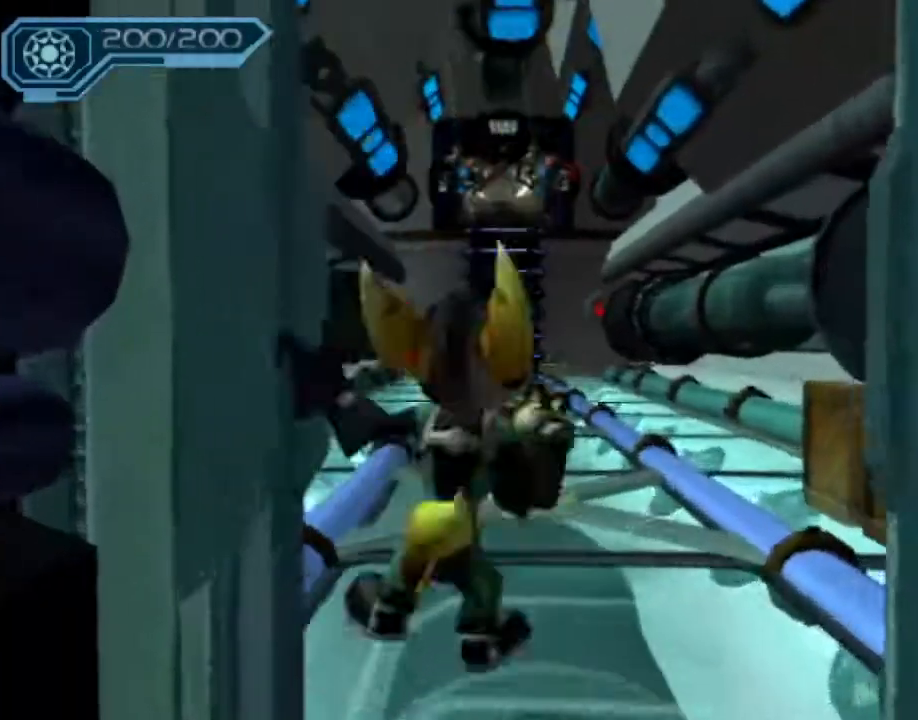
{"dt_ms": 500, "buttons": [], "left_stick": "up", "right_stick": "center"}
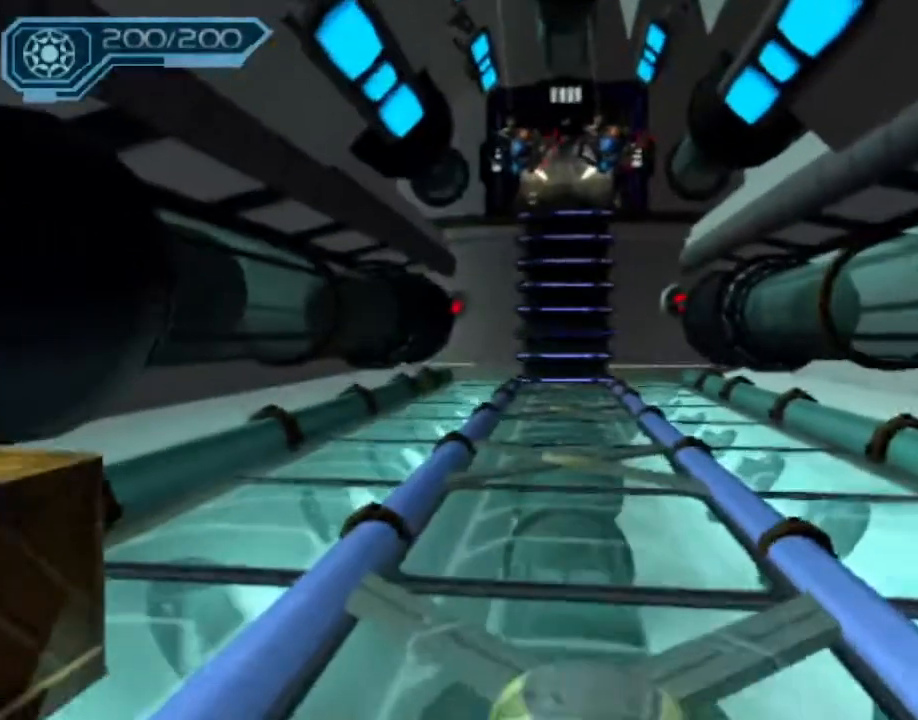
{"dt_ms": 500, "buttons": ["CROSS", "R1"], "left_stick": "up", "right_stick": "center", "events": [[450, "CROSS", "down"], [500, "R1", "down"]]}
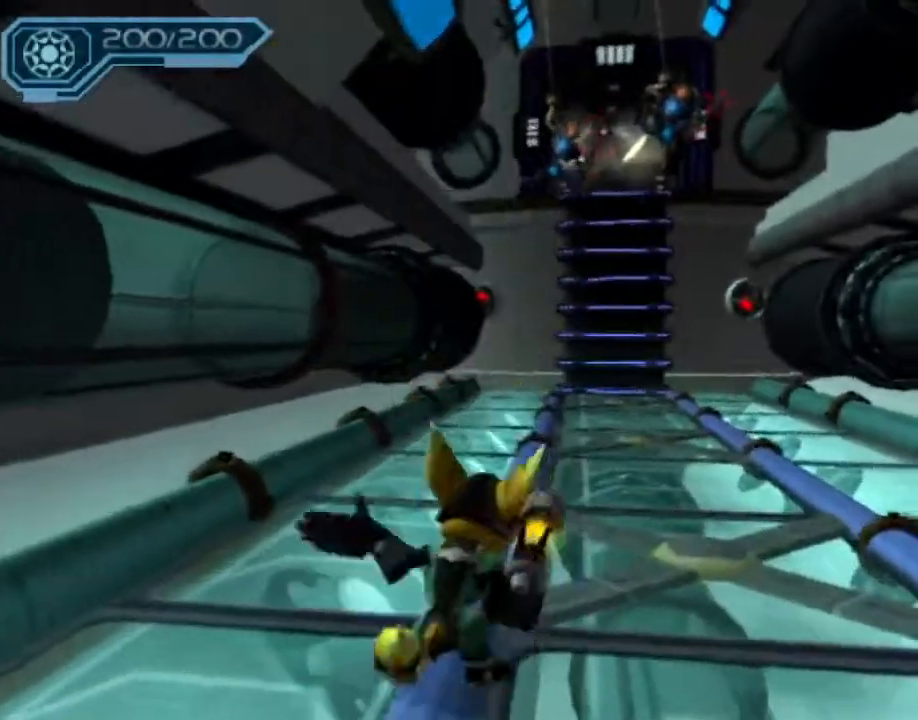
{"dt_ms": 500, "buttons": [], "left_stick": "up", "right_stick": "center", "events": [[17, "left_stick", "up-left"], [167, "left_stick", "up"], [383, "R1", "up"], [433, "CROSS", "up"]]}
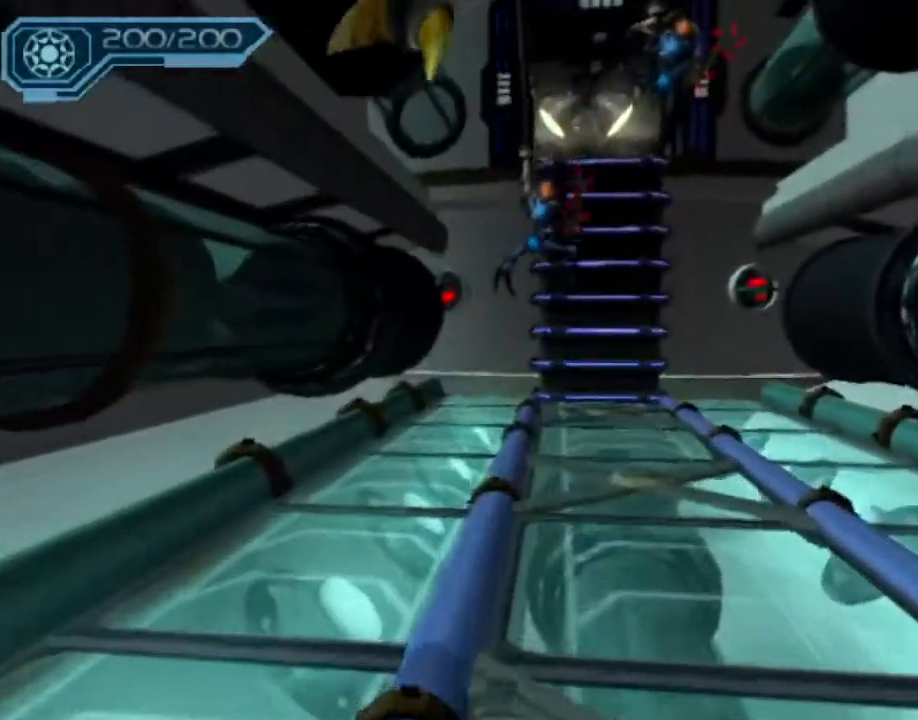
{"dt_ms": 500, "buttons": [], "left_stick": "up", "right_stick": "center", "events": [[400, "CROSS", "down"], [450, "CROSS", "up"]]}
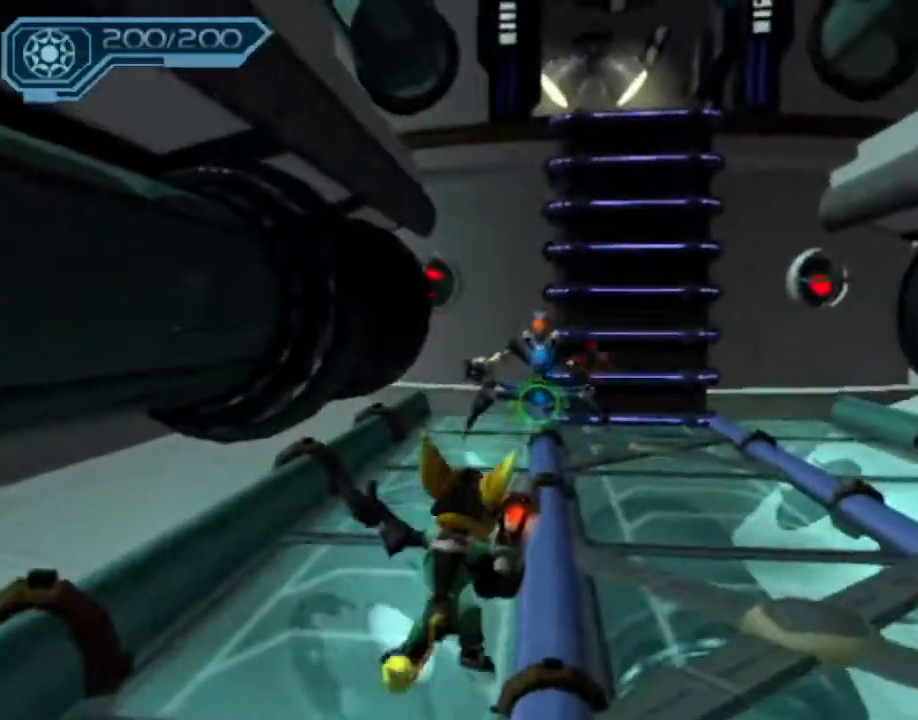
{"dt_ms": 500, "buttons": ["CIRCLE"], "left_stick": "up", "right_stick": "center", "events": [[17, "CIRCLE", "down"]]}
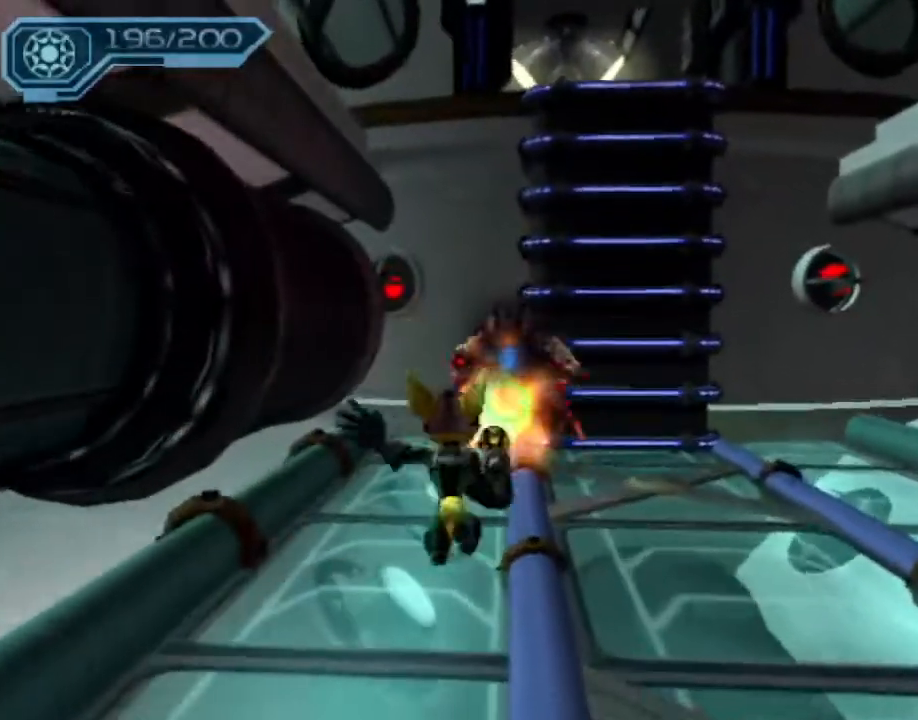
{"dt_ms": 500, "buttons": [], "left_stick": "up-right", "right_stick": "center", "events": [[83, "CIRCLE", "up"], [200, "CIRCLE", "down"], [333, "CIRCLE", "up"], [367, "left_stick", "up-right"]]}
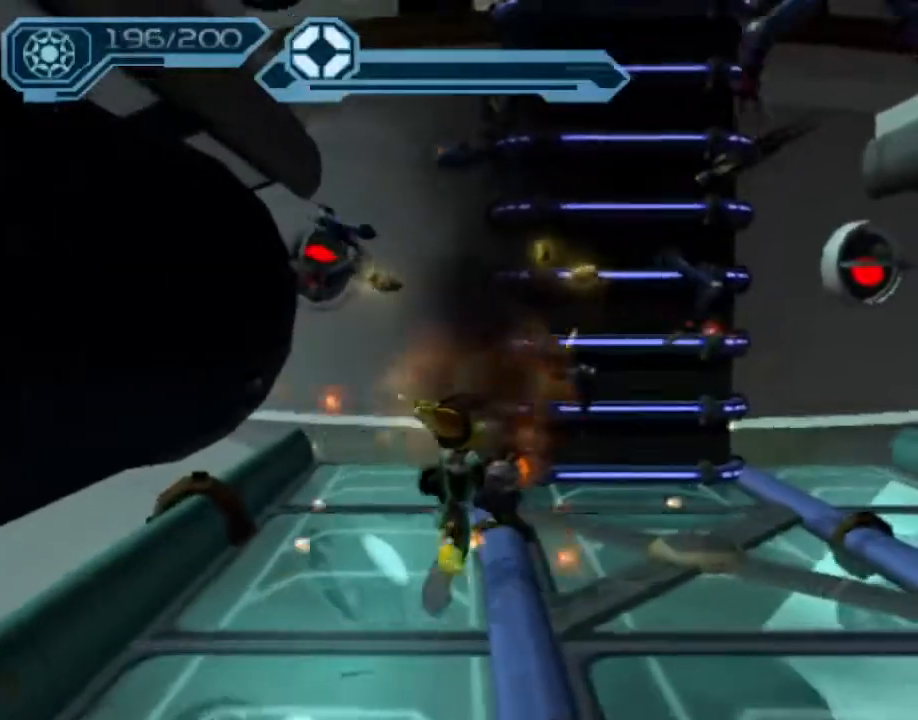
{"dt_ms": 500, "buttons": [], "left_stick": "up", "right_stick": "right", "events": [[33, "CROSS", "down"], [350, "CROSS", "up"], [367, "left_stick", "up"], [483, "right_stick", "right"]]}
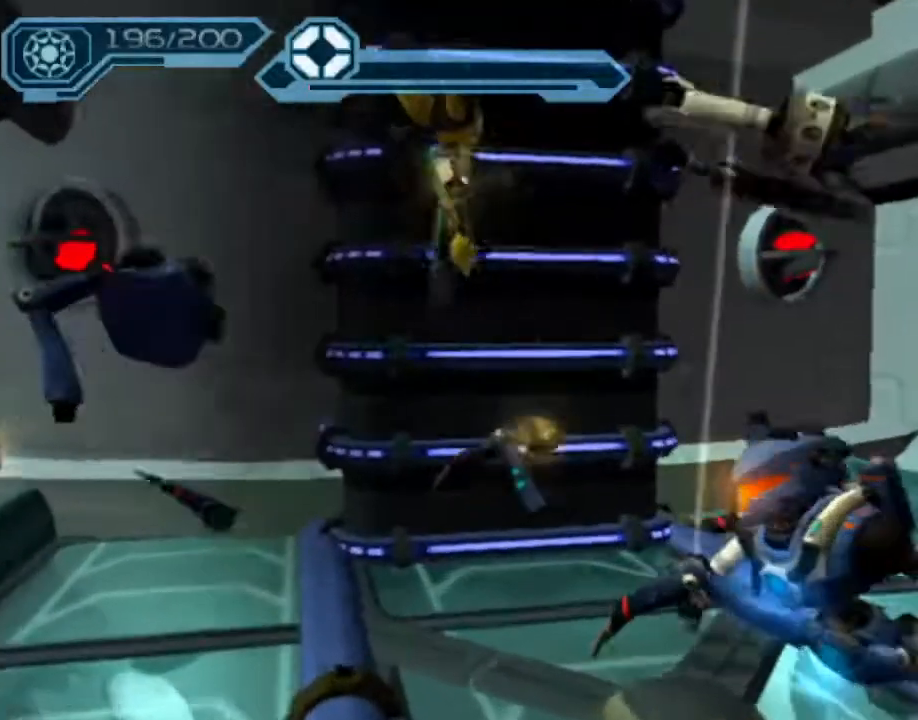
{"dt_ms": 500, "buttons": [], "left_stick": "up", "right_stick": "center", "events": [[117, "right_stick", "center"], [183, "left_stick", "center"], [200, "CROSS", "down"], [283, "CROSS", "up"], [367, "CROSS", "down"], [433, "CROSS", "up"], [467, "left_stick", "up"]]}